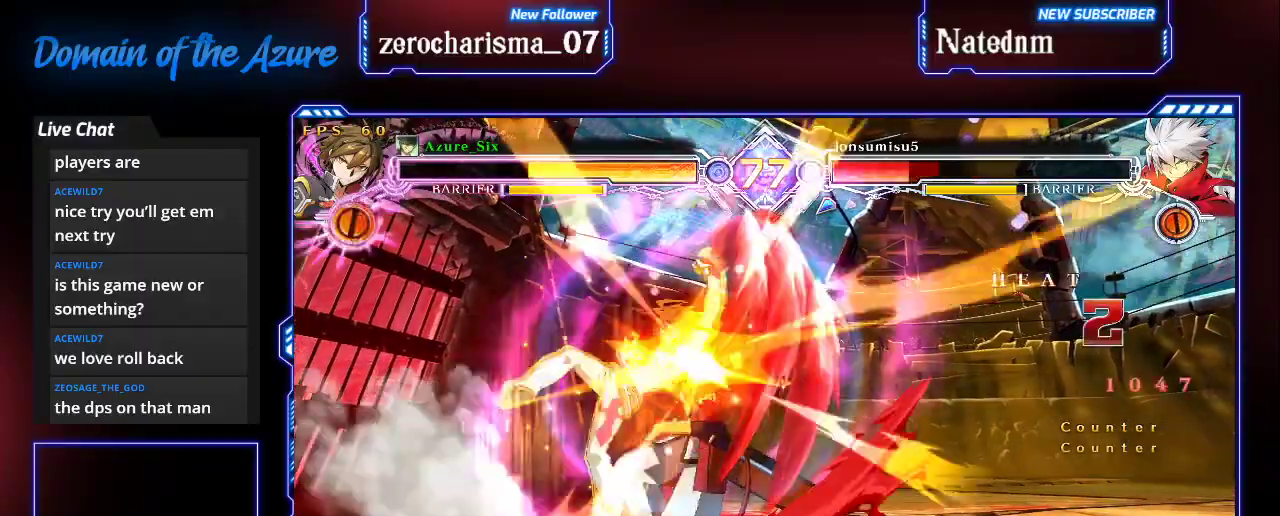
Gameplay with a controller (arcade stick); each line is a JSON object with the inputs held at the frame after it (dt_ms = milliseconds from this image to that frame). "events" lists button and stick changes between this image and that frame as [ms after this image, input, new state], when the widget could be followed in between. Not read: L3 R3.
{"dt_ms": 500, "buttons": ["R1"], "left_stick": "center", "events": [[67, "R1", "up"], [67, "SQUARE", "up"], [67, "TRIANGLE", "up"], [200, "left_stick", "right"], [267, "left_stick", "center"], [333, "left_stick", "right"], [433, "left_stick", "center"], [467, "R1", "down"]]}
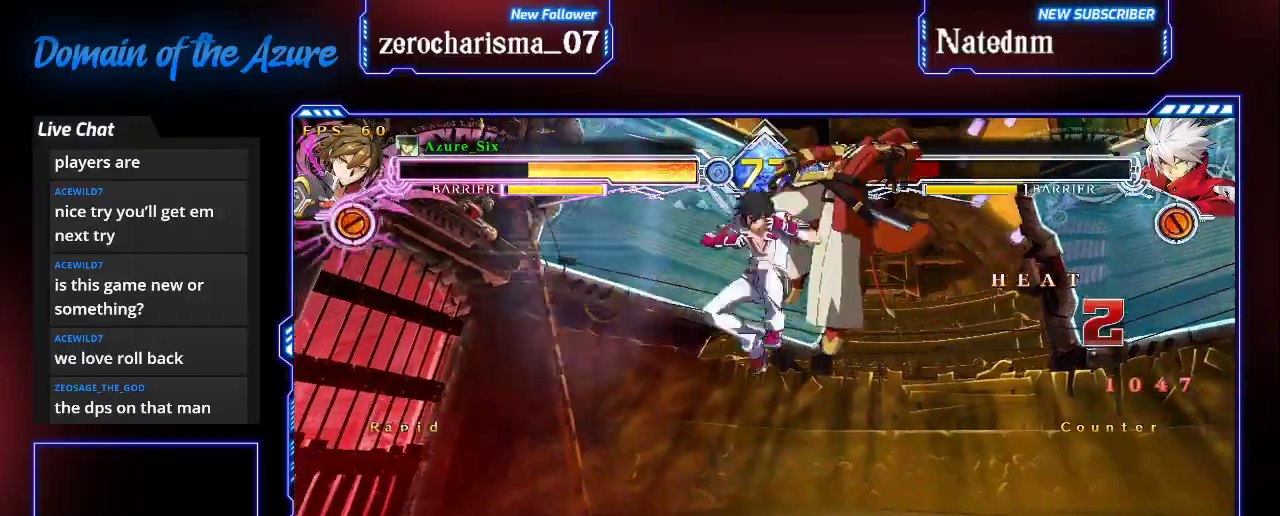
{"dt_ms": 500, "buttons": [], "left_stick": "center", "events": [[67, "R1", "up"], [100, "CROSS", "down"], [200, "CROSS", "up"], [267, "left_stick", "down"], [300, "CROSS", "down"], [400, "CROSS", "up"], [433, "left_stick", "right"], [500, "left_stick", "center"]]}
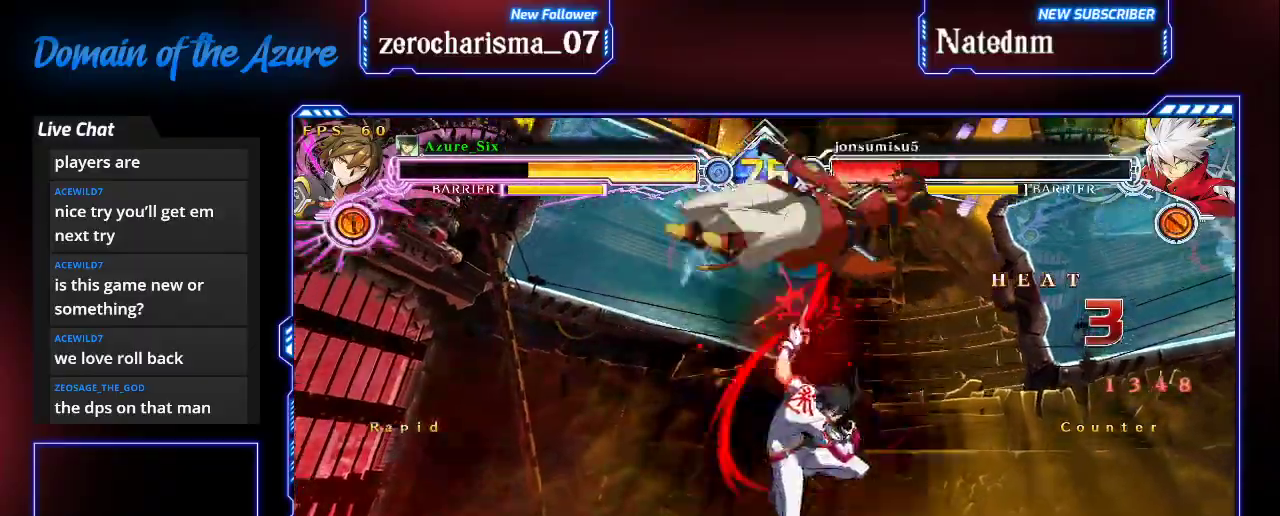
{"dt_ms": 1000, "buttons": ["CROSS"], "left_stick": "right"}
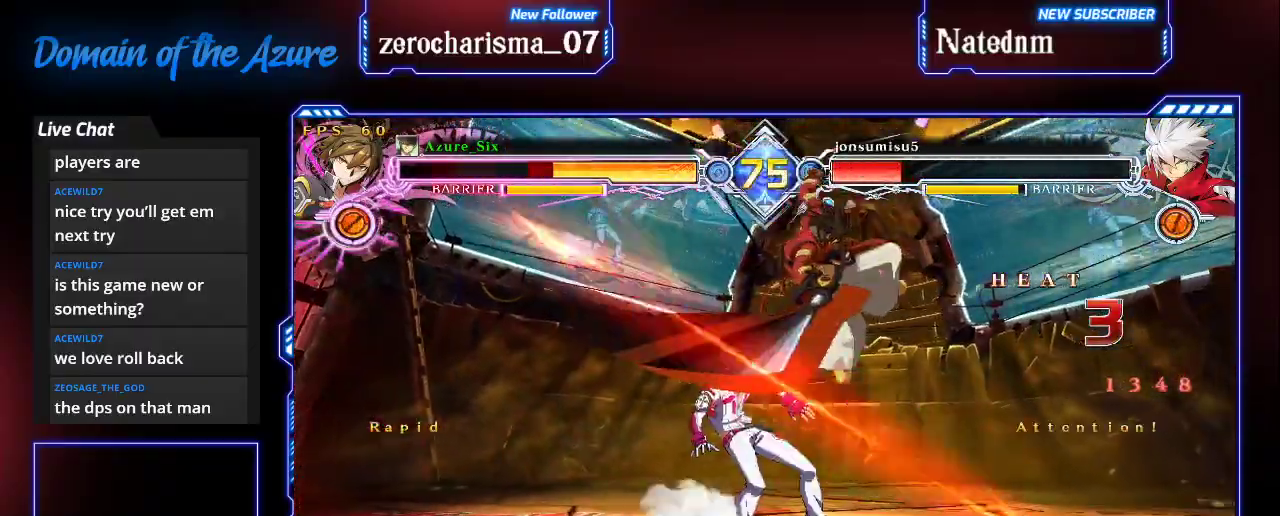
{"dt_ms": 500, "buttons": ["SQUARE", "TRIANGLE"], "left_stick": "down-left", "events": [[167, "CROSS", "up"], [167, "left_stick", "down-left"], [267, "TRIANGLE", "down"], [300, "SQUARE", "down"]]}
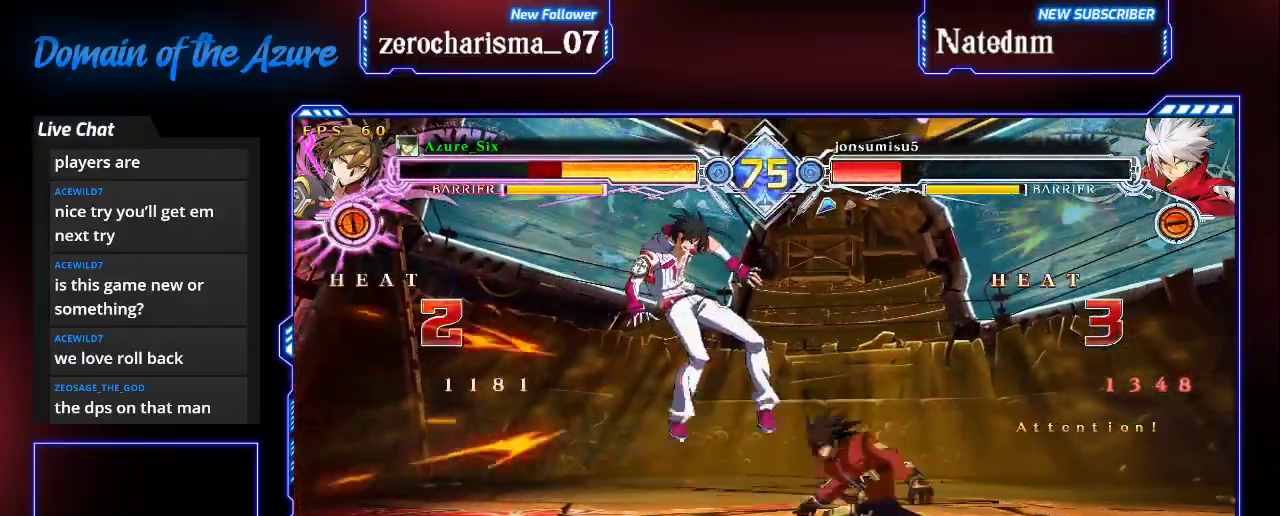
{"dt_ms": 500, "buttons": ["SQUARE", "TRIANGLE"], "left_stick": "left", "events": [[33, "left_stick", "left"]]}
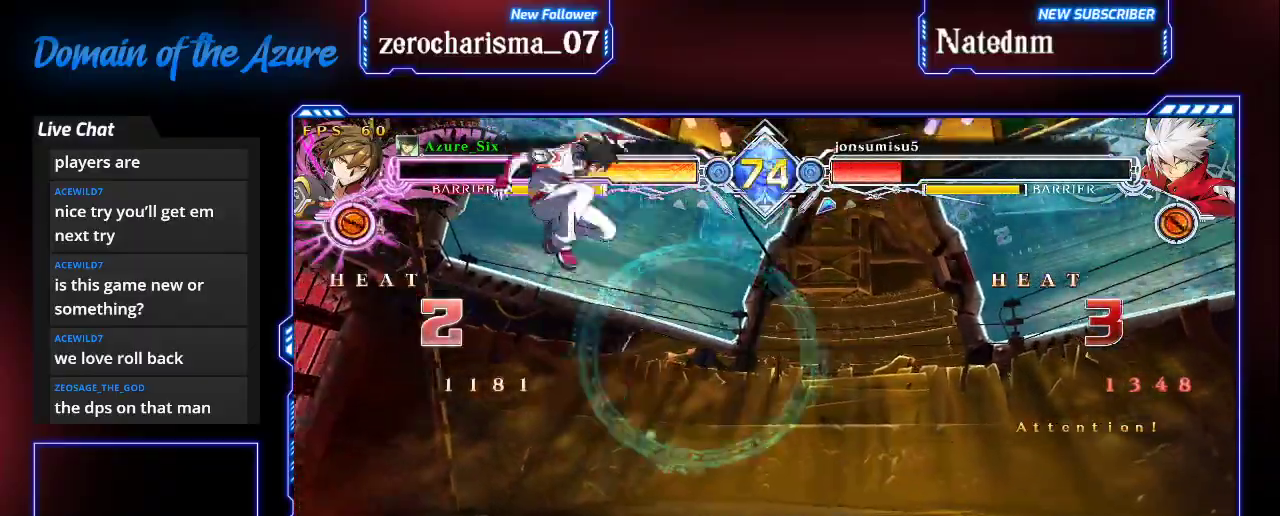
{"dt_ms": 500, "buttons": ["CROSS"], "left_stick": "left"}
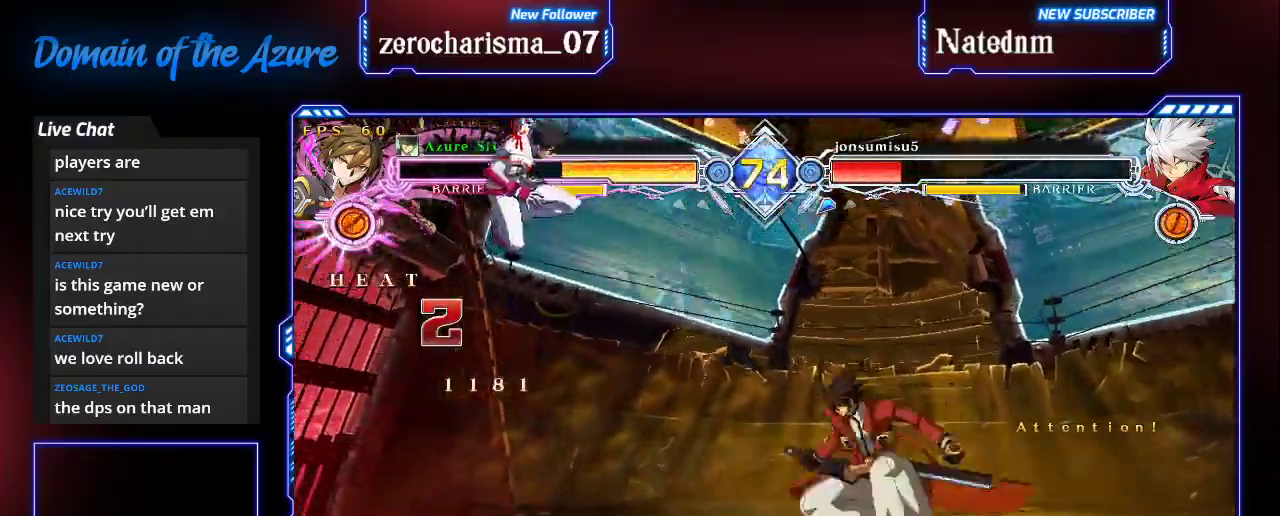
{"dt_ms": 500, "buttons": ["CROSS"], "left_stick": "down-left", "events": [[433, "left_stick", "down-left"]]}
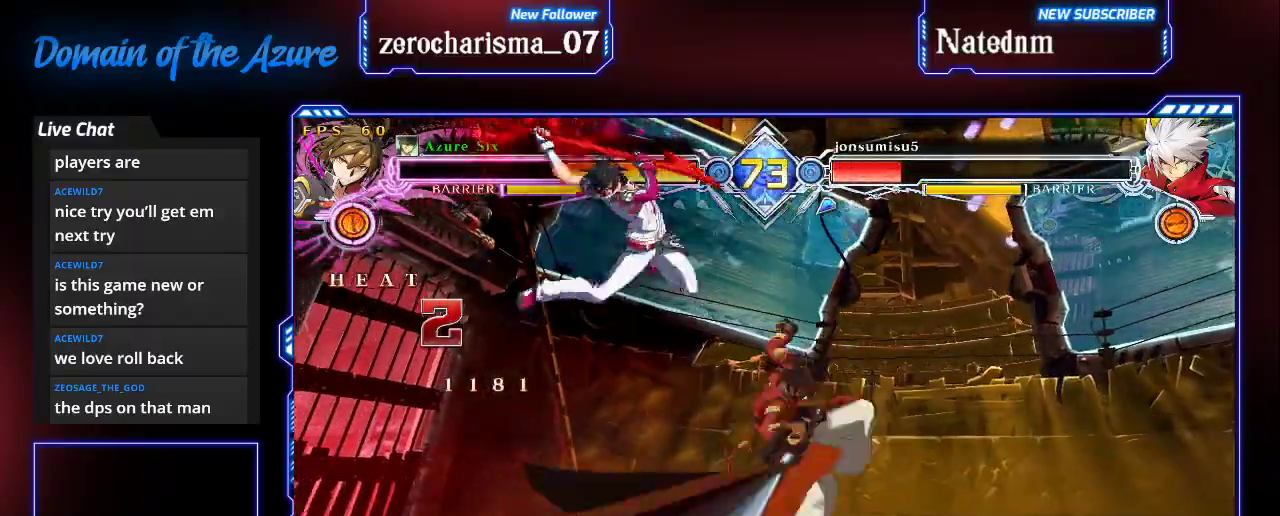
{"dt_ms": 500, "buttons": [], "left_stick": "center"}
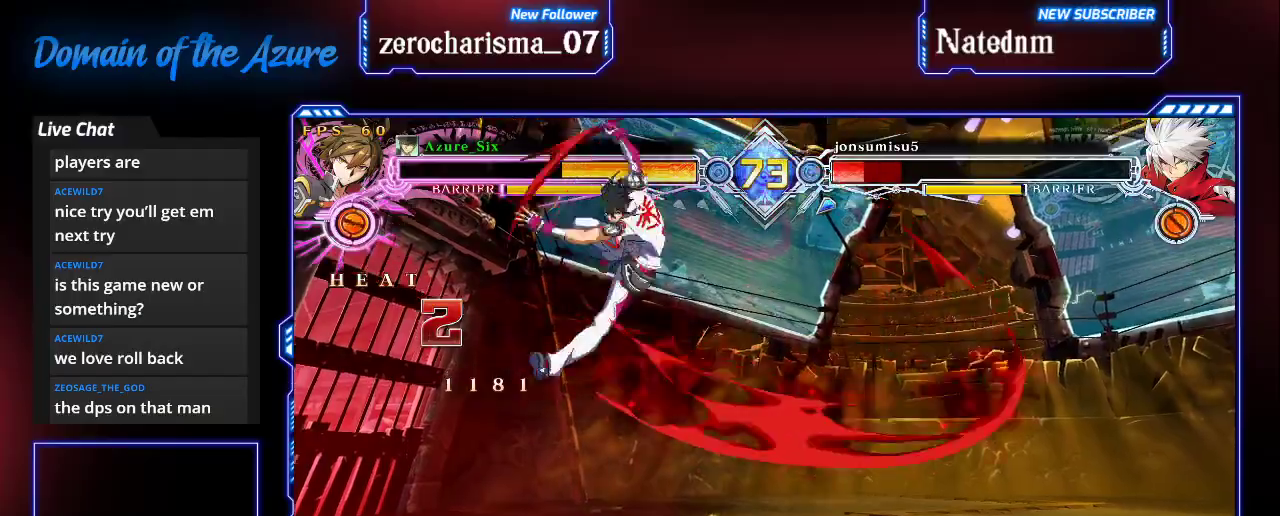
{"dt_ms": 1000, "buttons": [], "left_stick": "up-left"}
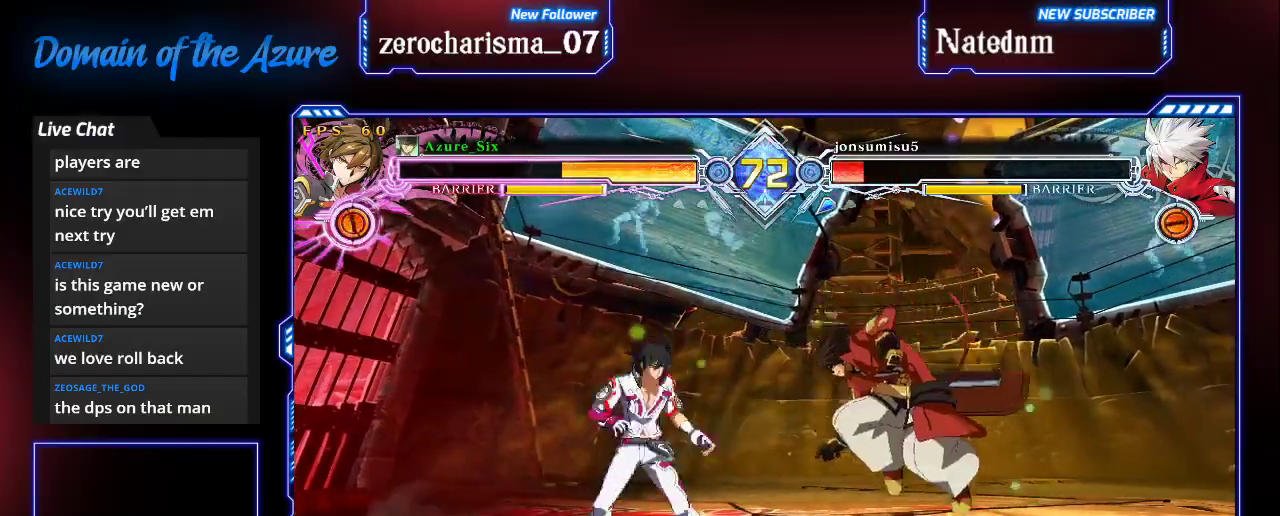
{"dt_ms": 1000, "buttons": ["TRIANGLE"], "left_stick": "down-right"}
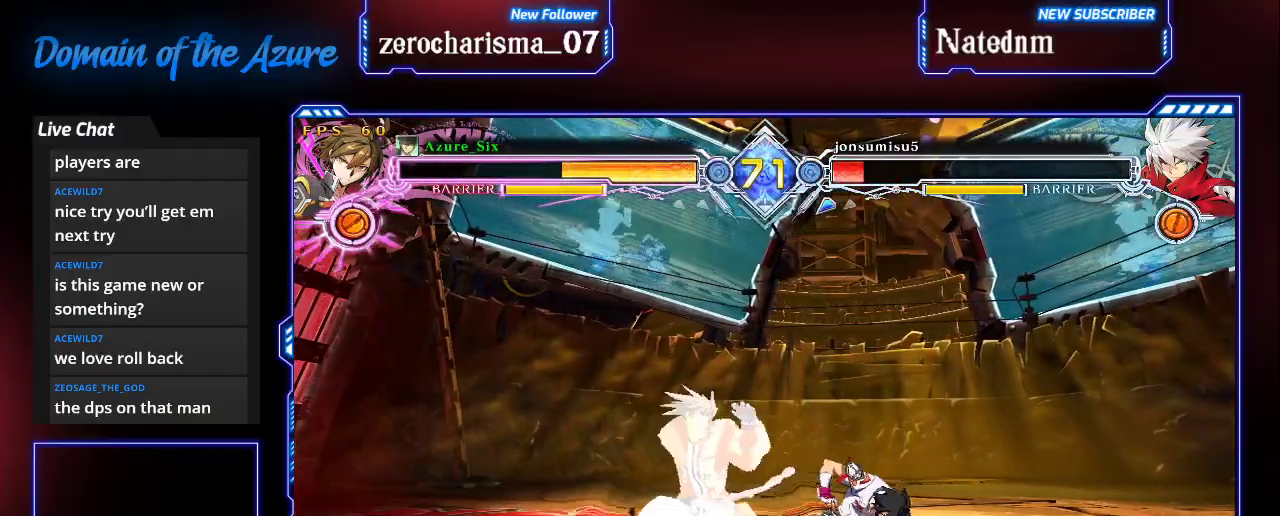
{"dt_ms": 500, "buttons": [], "left_stick": "center", "events": [[100, "TRIANGLE", "up"], [100, "left_stick", "center"], [233, "R1", "down"], [367, "R1", "up"]]}
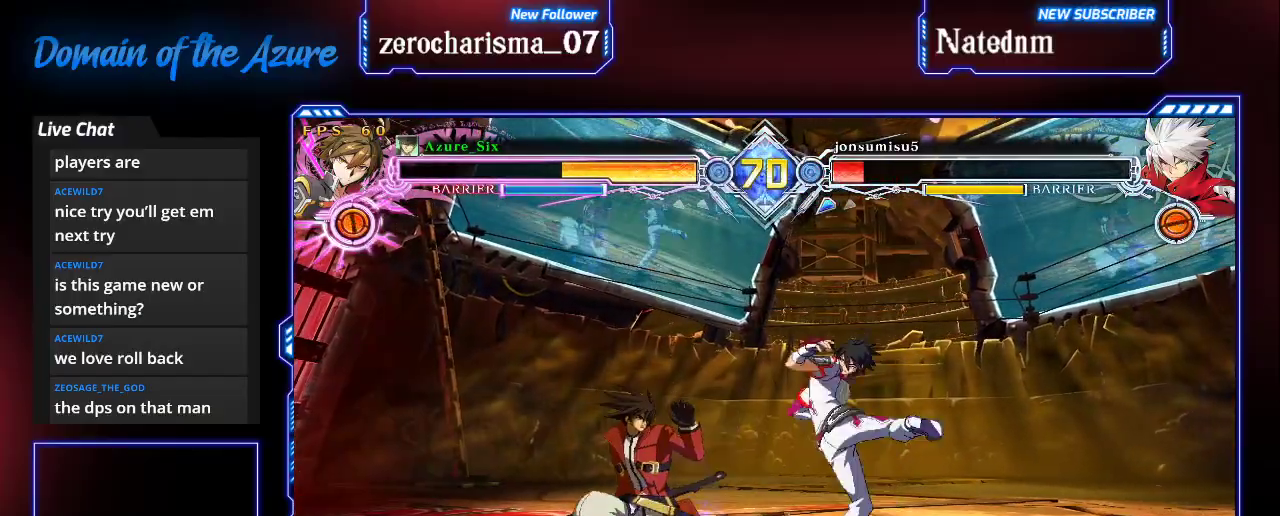
{"dt_ms": 500, "buttons": ["CROSS"], "left_stick": "center", "events": [[67, "CROSS", "down"]]}